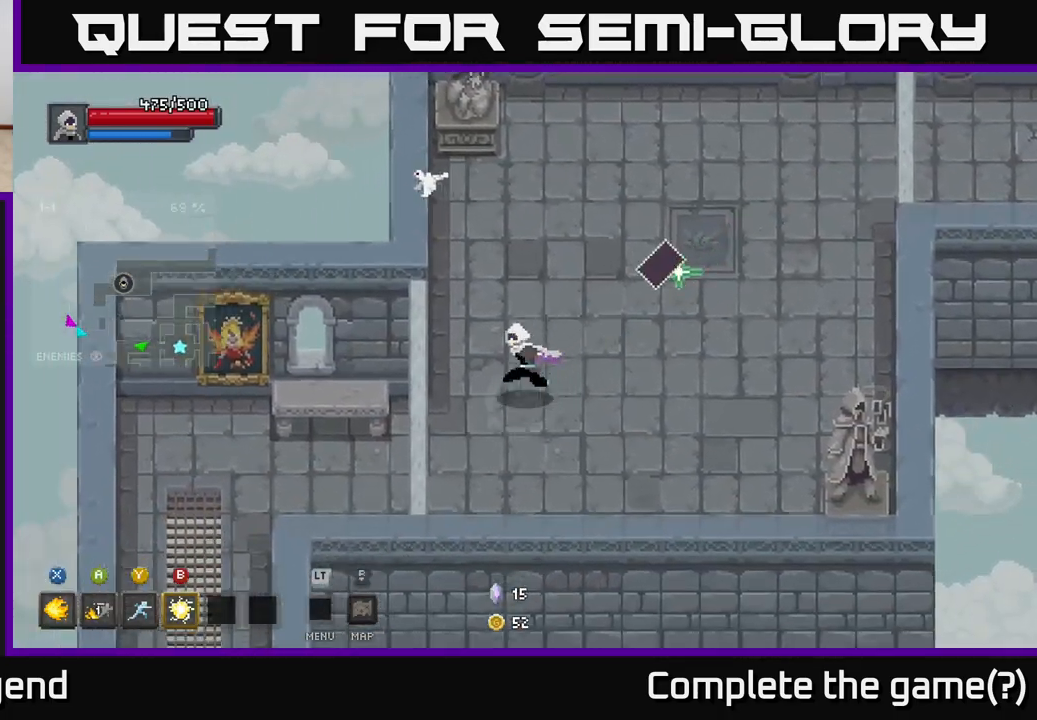
Gameplay with a controller (Xbox layout); each line is a JSON object with the inputs held at the frame after it. "events" lists button and stick changes between this image and that frame as [ms after this image, input, new state], when the widget could be followed in between.
{"buttons": ["Y"], "left_stick": "up-right", "right_stick": "center", "events": [[233, "left_stick", "down-right"], [317, "left_stick", "up-right"], [467, "Y", "down"]]}
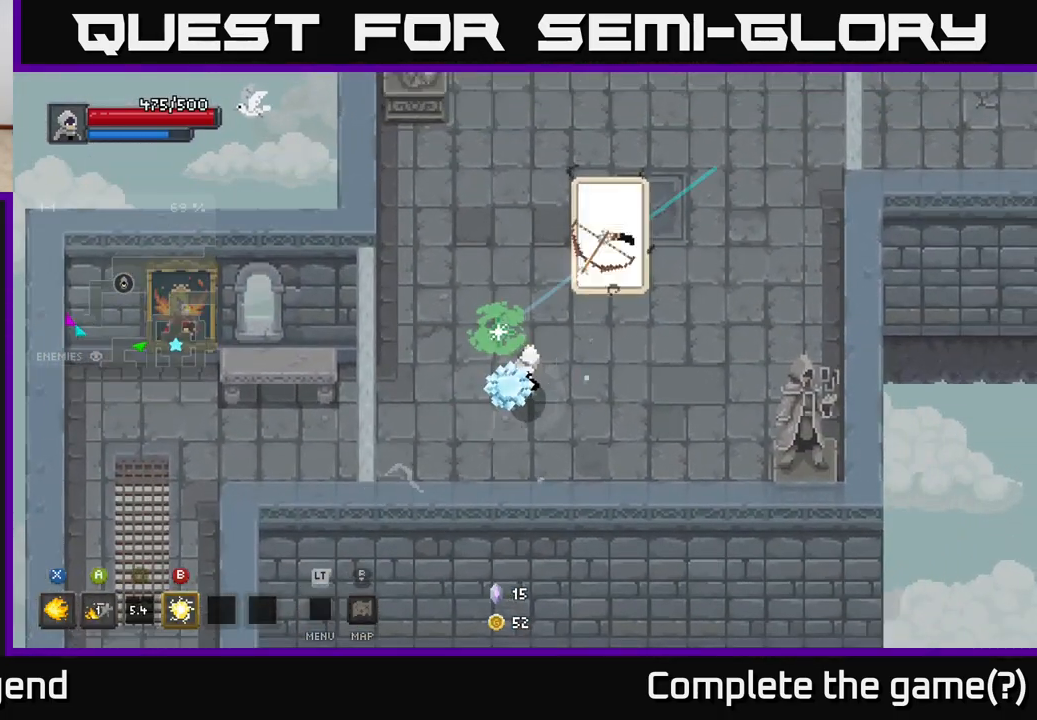
{"buttons": [], "left_stick": "up-right", "right_stick": "center", "events": [[50, "Y", "up"]]}
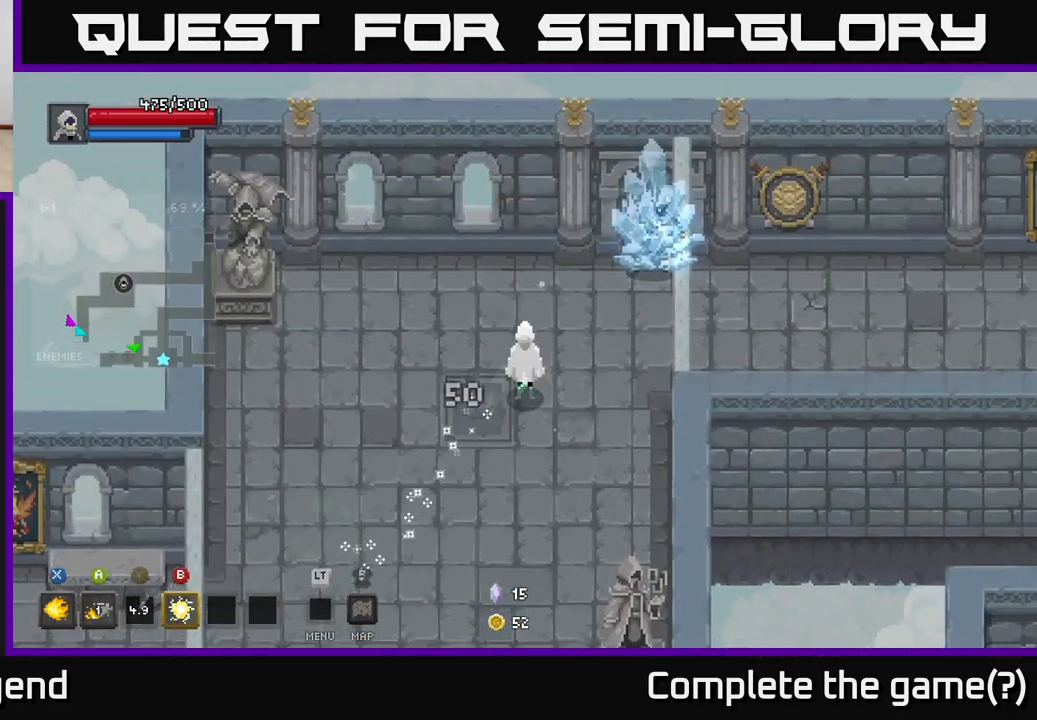
{"buttons": [], "left_stick": "up-right", "right_stick": "center", "events": [[17, "left_stick", "center"], [100, "left_stick", "up-right"], [167, "B", "down"], [250, "B", "up"]]}
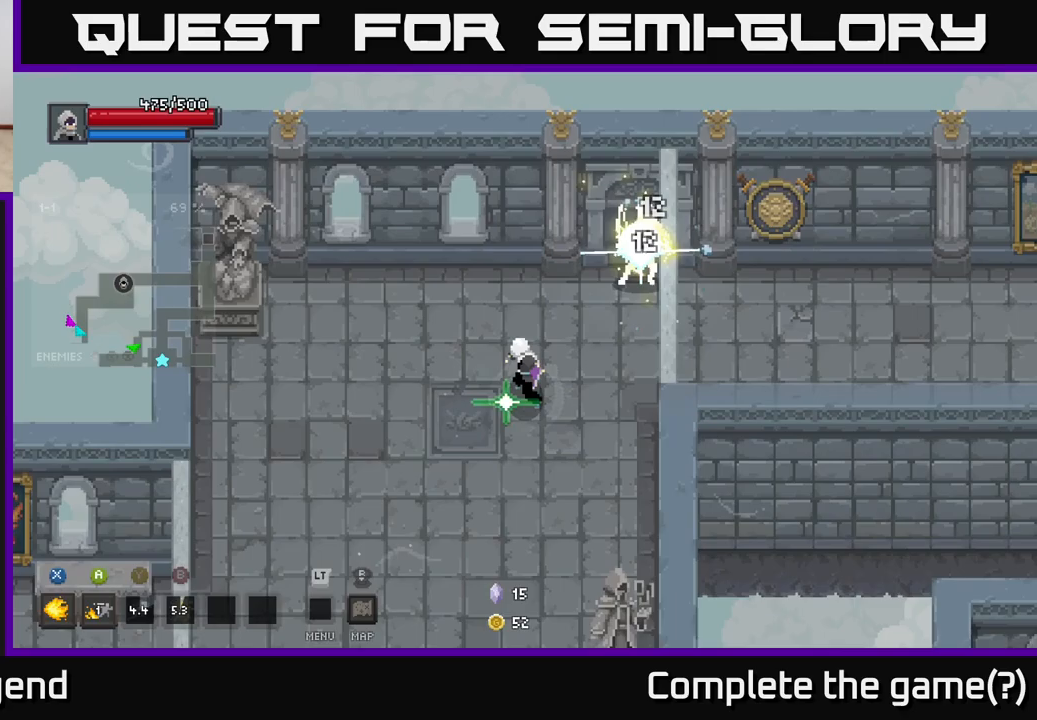
{"buttons": ["X"], "left_stick": "up-right", "right_stick": "center", "events": [[100, "X", "down"]]}
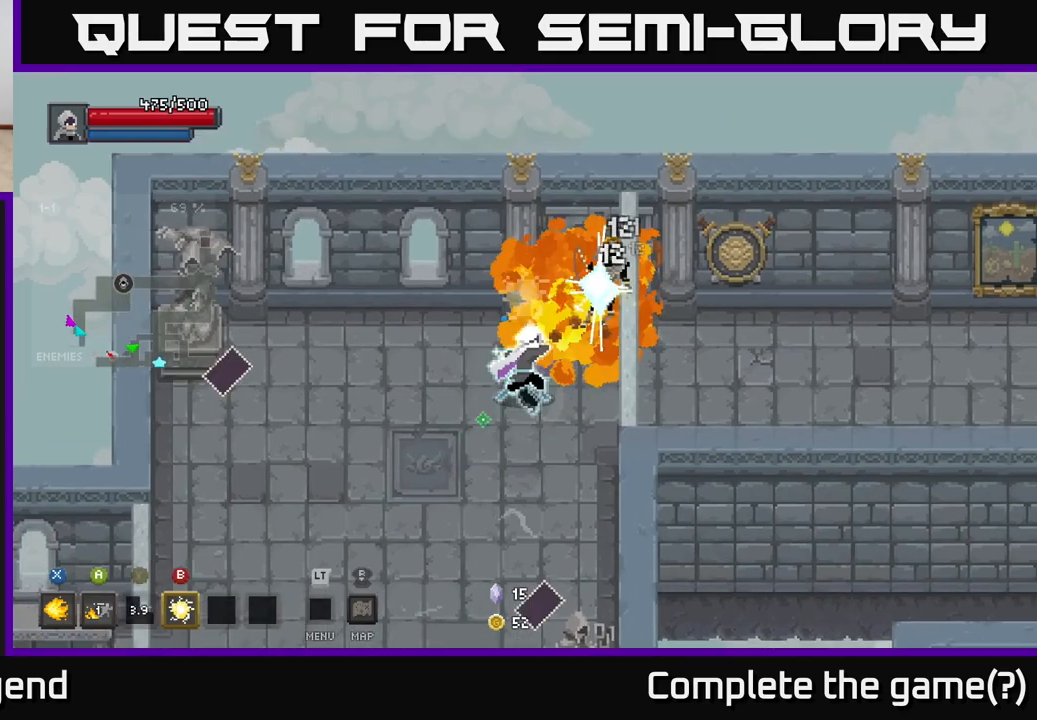
{"buttons": ["X"], "left_stick": "center", "right_stick": "center", "events": [[417, "left_stick", "center"]]}
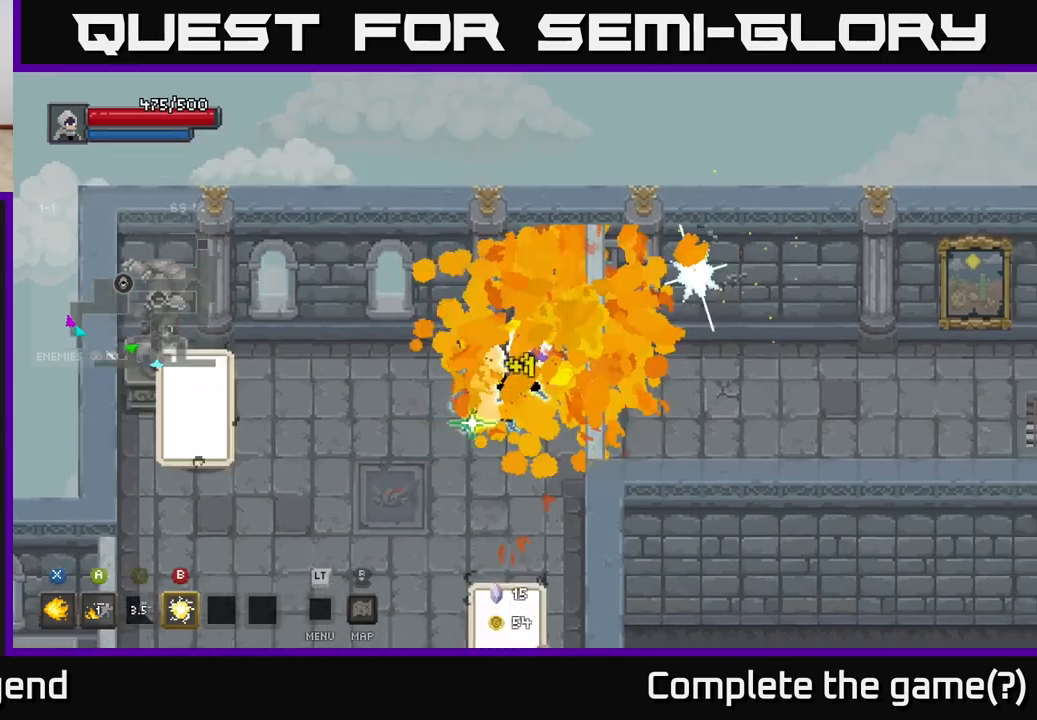
{"buttons": ["X"], "left_stick": "down", "right_stick": "center", "events": [[50, "X", "up"], [50, "left_stick", "down"], [217, "left_stick", "down-left"], [367, "left_stick", "down"], [450, "X", "down"]]}
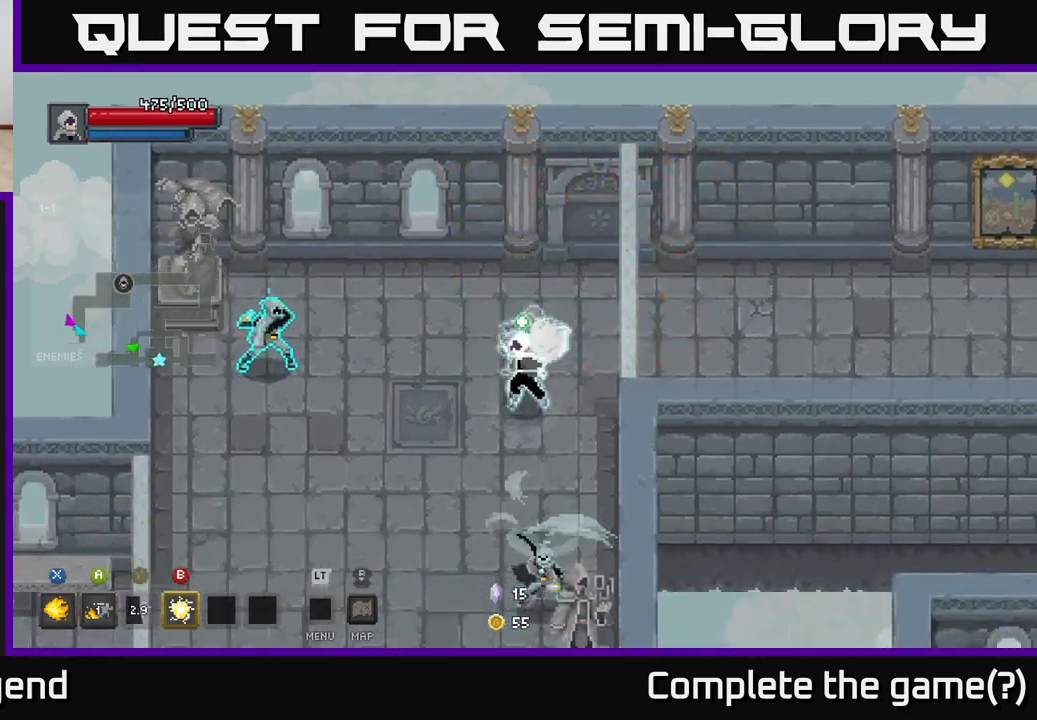
{"buttons": ["X"], "left_stick": "down", "right_stick": "center", "events": []}
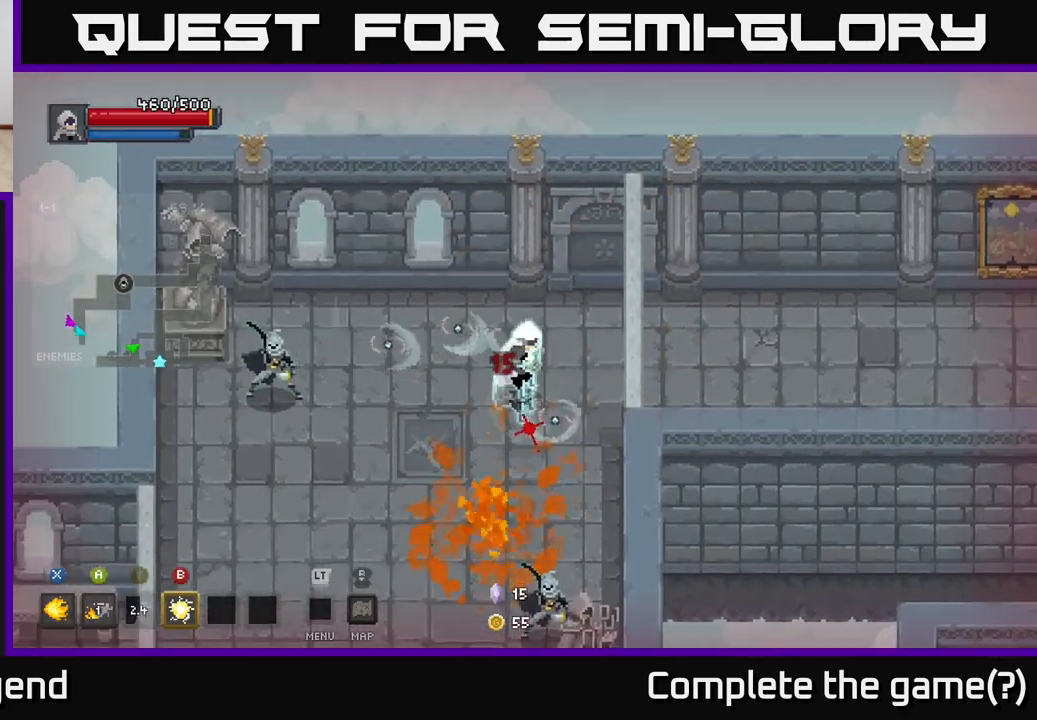
{"buttons": [], "left_stick": "up-left", "right_stick": "center", "events": [[83, "X", "up"], [100, "left_stick", "down-left"], [133, "A", "down"], [233, "A", "up"], [300, "A", "down"], [367, "A", "up"], [467, "left_stick", "up-left"]]}
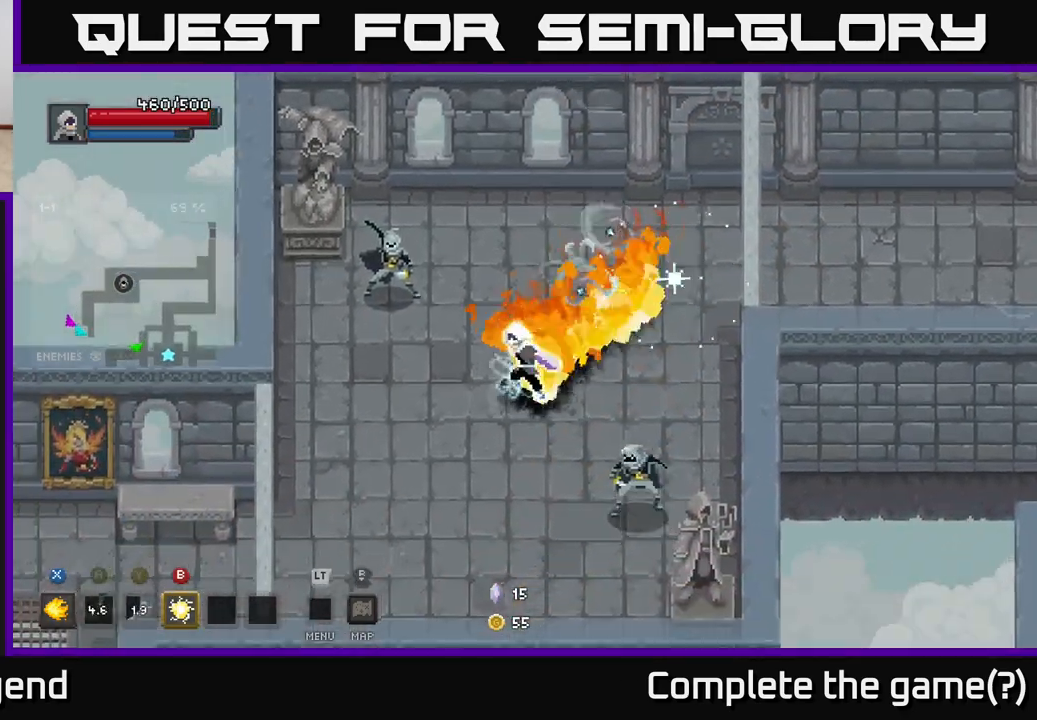
{"buttons": [], "left_stick": "left", "right_stick": "center", "events": [[67, "B", "down"], [150, "B", "up"], [283, "left_stick", "left"]]}
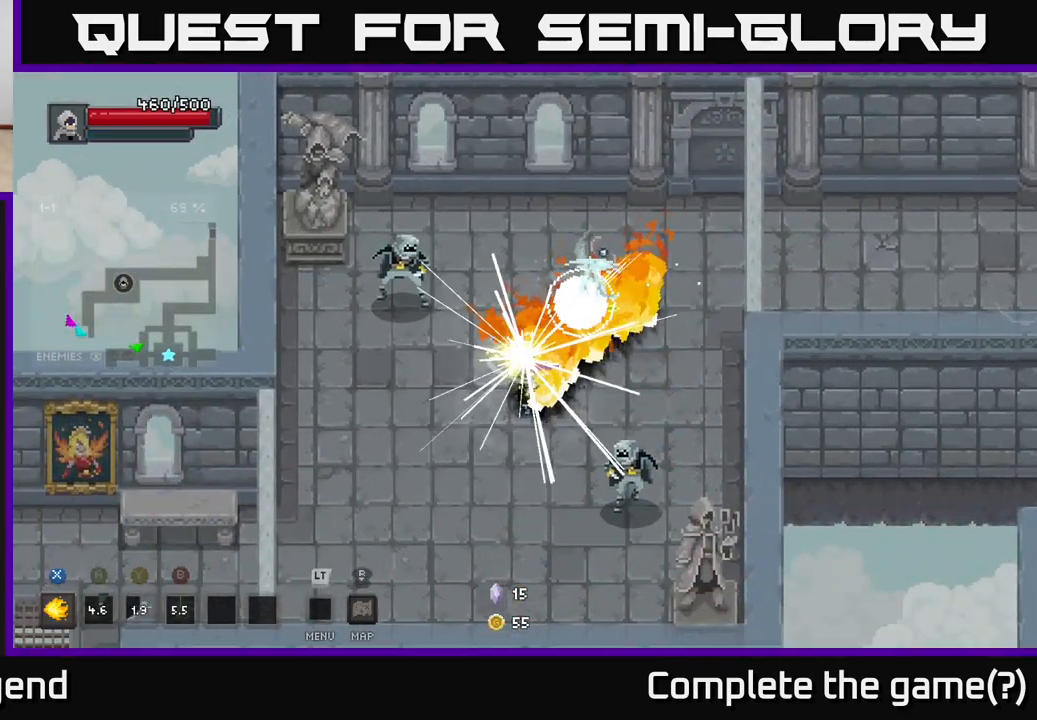
{"buttons": ["A"], "left_stick": "left", "right_stick": "center", "events": [[283, "A", "down"], [400, "A", "up"], [500, "A", "down"]]}
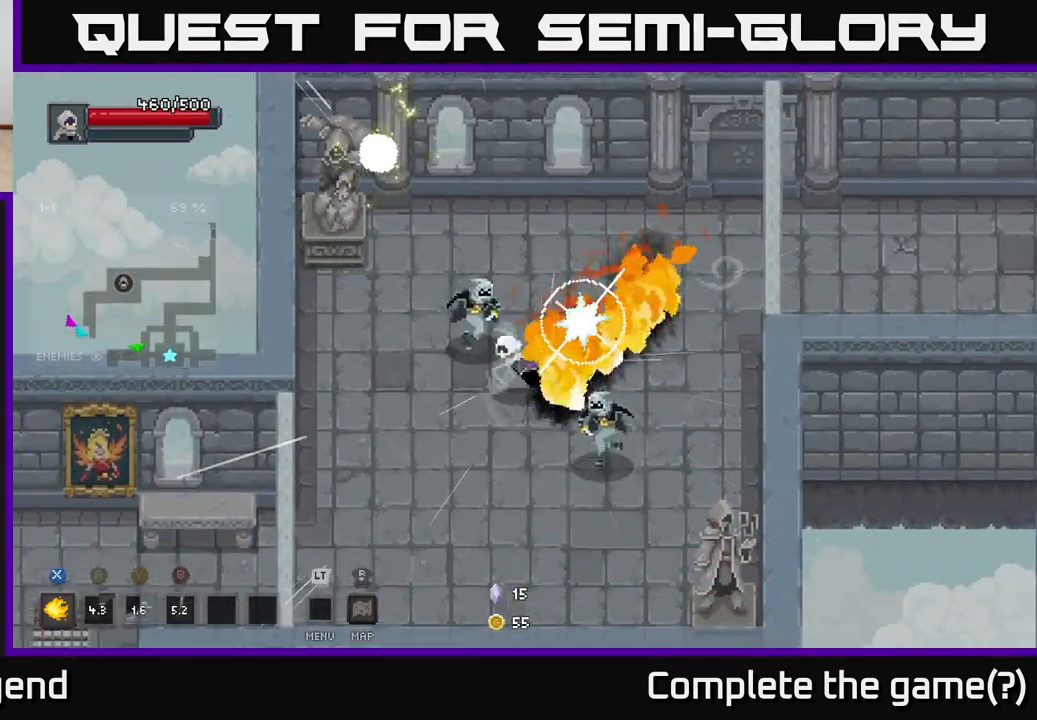
{"buttons": ["X"], "left_stick": "right", "right_stick": "center", "events": [[117, "A", "up"], [300, "left_stick", "up"], [350, "left_stick", "right"], [383, "X", "down"]]}
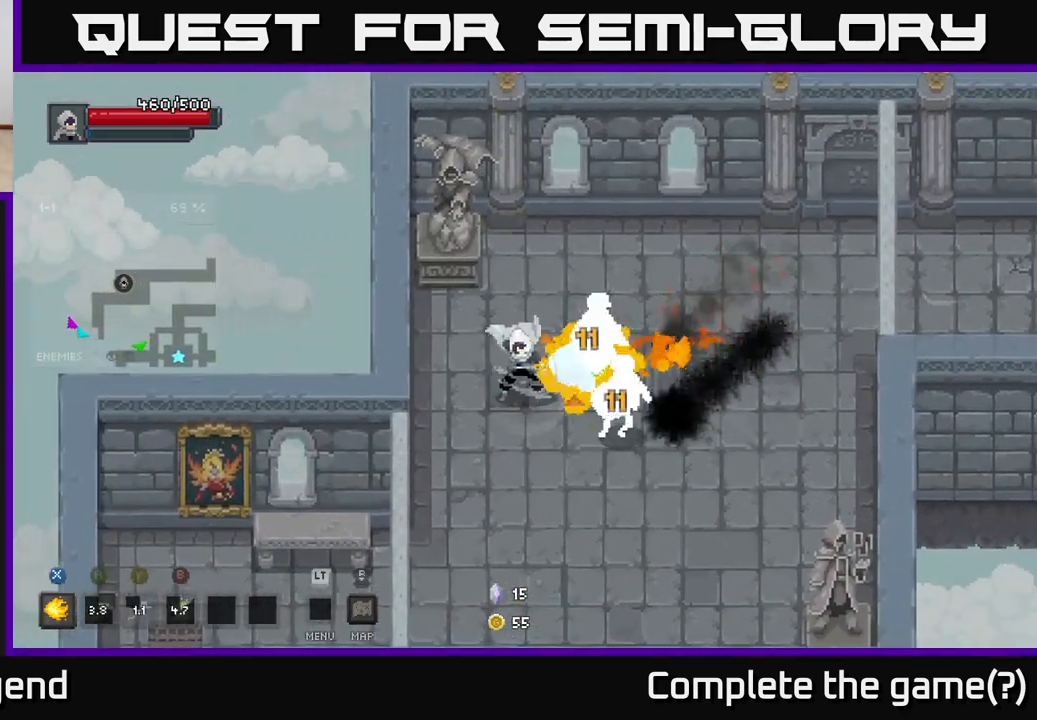
{"buttons": ["X"], "left_stick": "right", "right_stick": "center", "events": []}
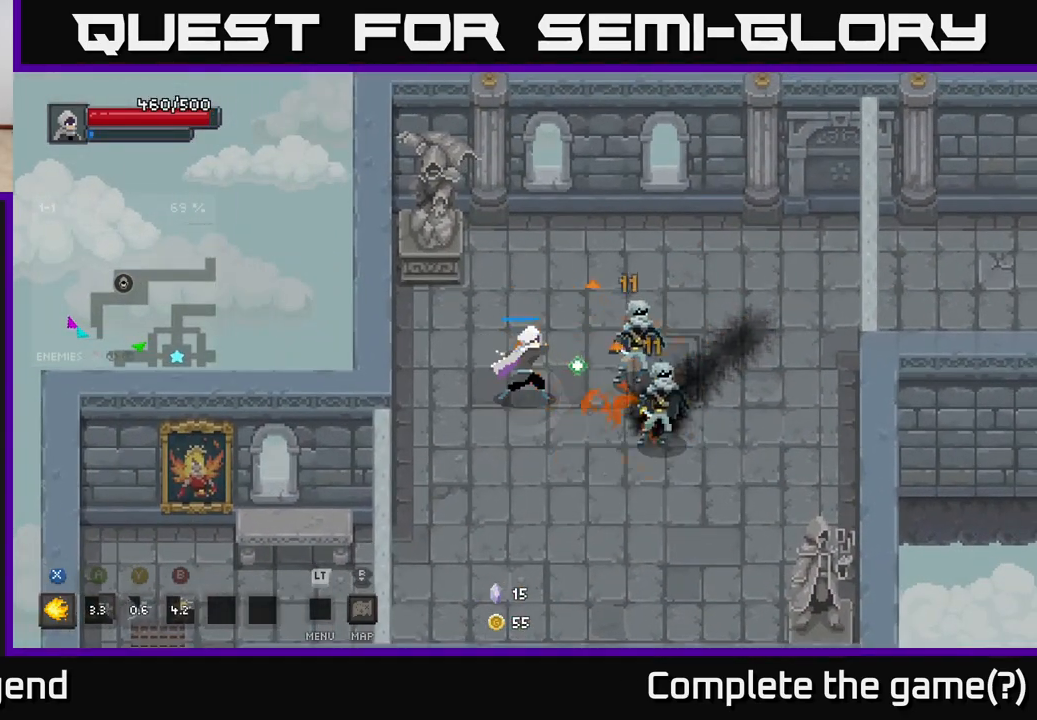
{"buttons": [], "left_stick": "right", "right_stick": "center", "events": [[333, "X", "up"], [367, "left_stick", "center"], [500, "left_stick", "right"]]}
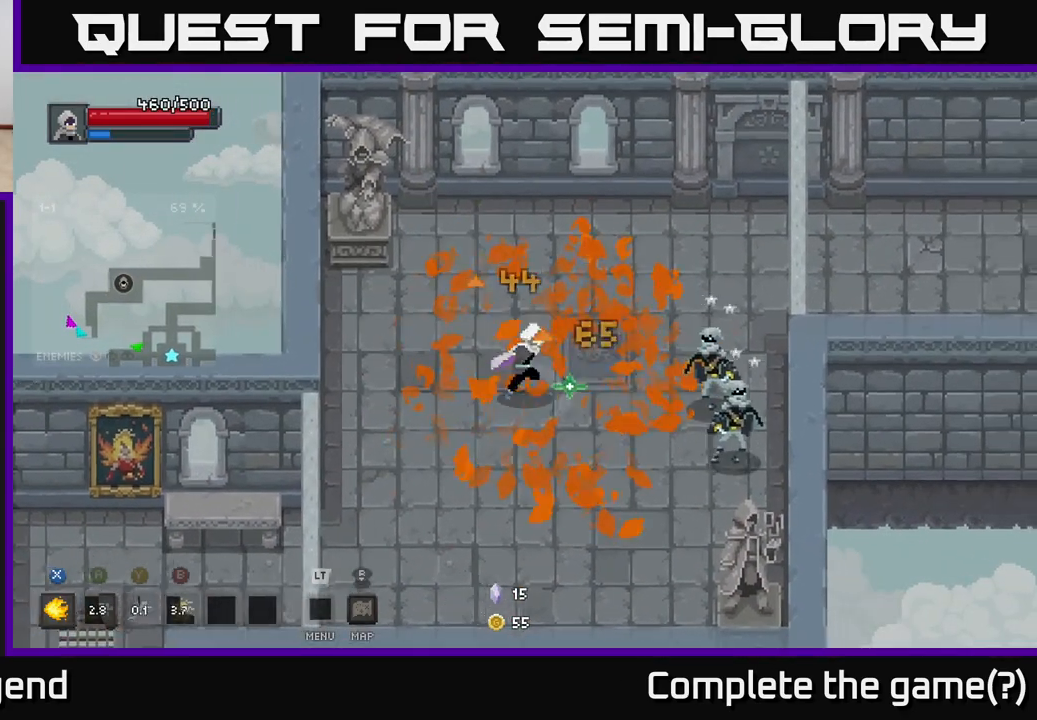
{"buttons": ["X"], "left_stick": "right", "right_stick": "center", "events": [[117, "X", "down"]]}
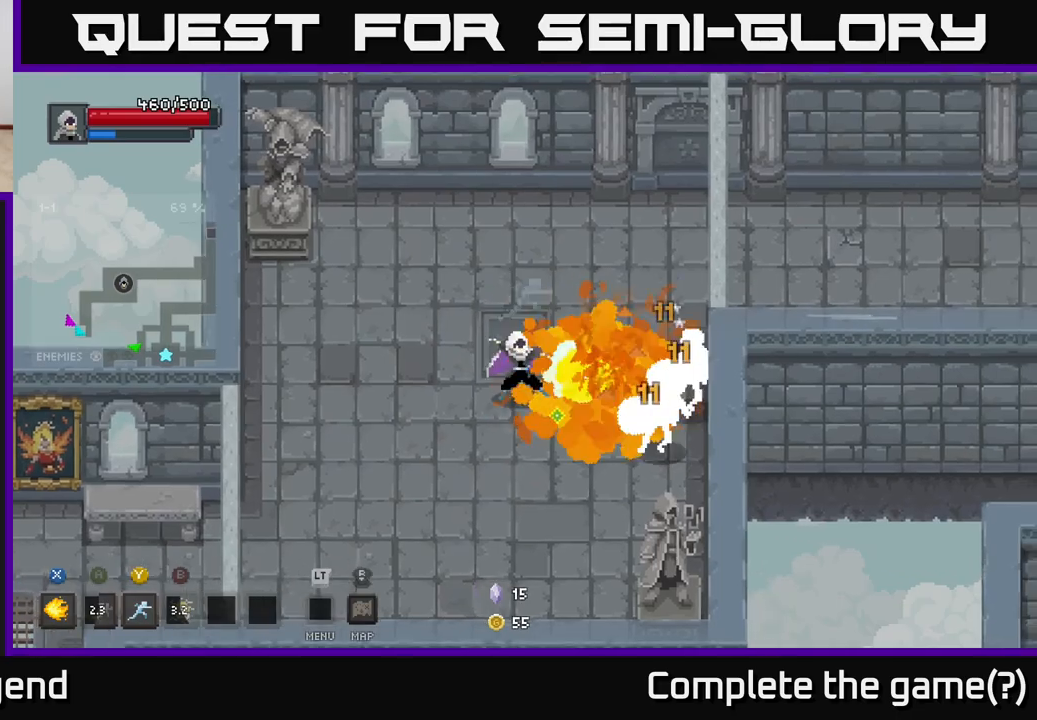
{"buttons": ["X"], "left_stick": "center", "right_stick": "center", "events": [[150, "left_stick", "center"]]}
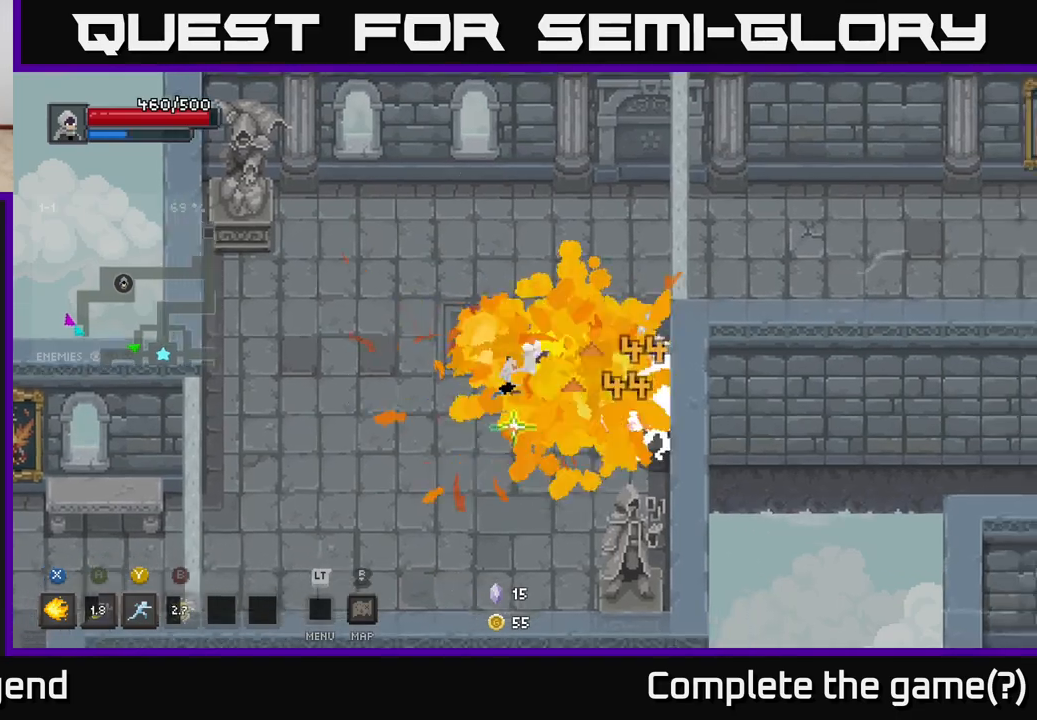
{"buttons": [], "left_stick": "down-right", "right_stick": "center", "events": [[50, "X", "up"], [83, "left_stick", "down-right"], [117, "Y", "down"], [183, "Y", "up"]]}
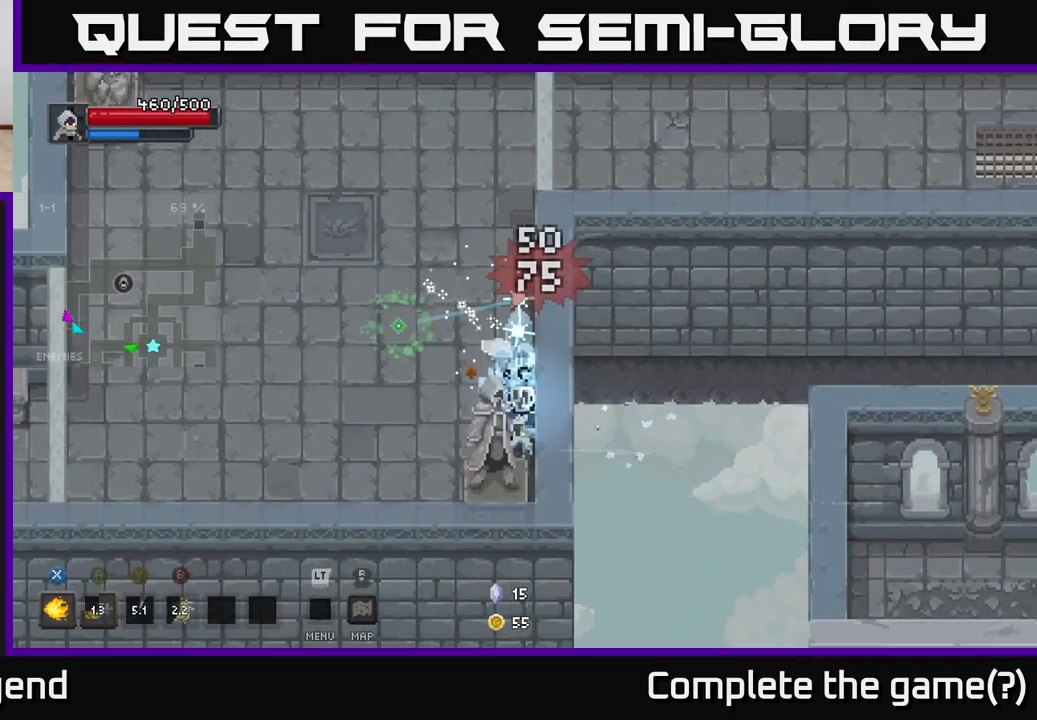
{"buttons": ["X"], "left_stick": "down", "right_stick": "center", "events": [[150, "left_stick", "down"], [217, "X", "down"]]}
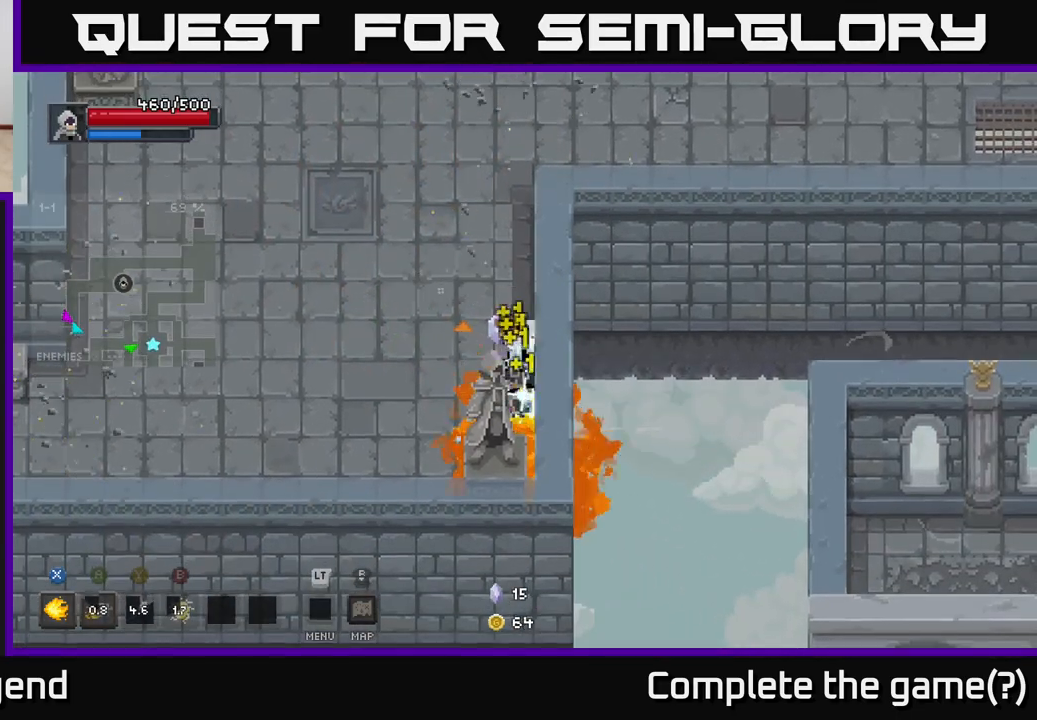
{"buttons": ["X"], "left_stick": "down", "right_stick": "center", "events": []}
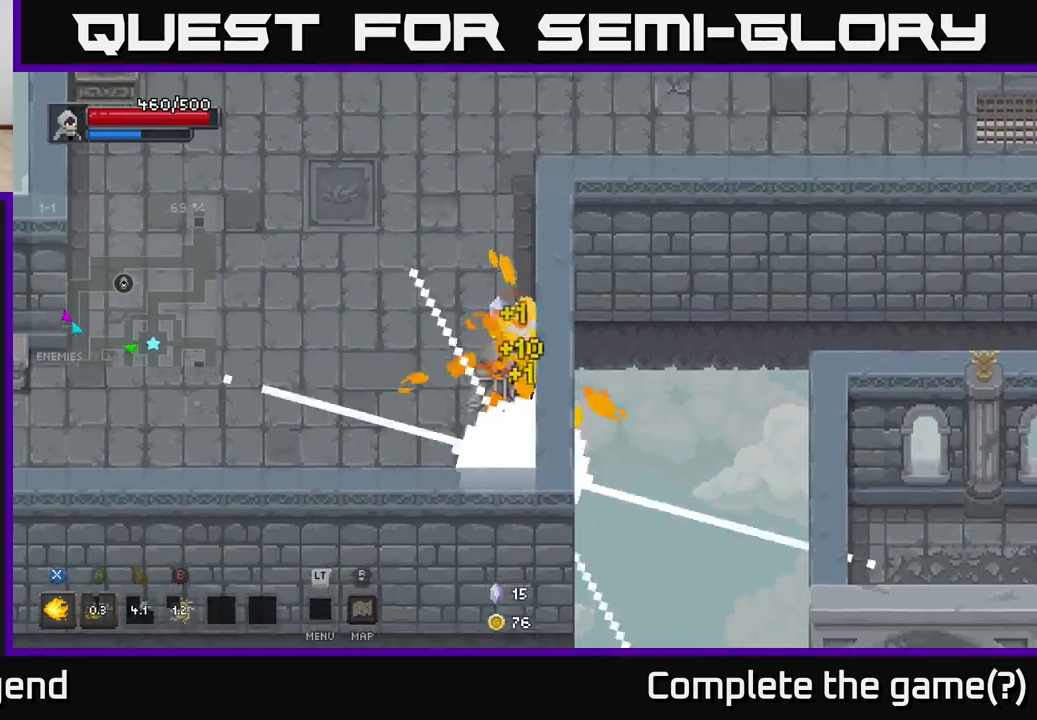
{"buttons": [], "left_stick": "up", "right_stick": "center", "events": [[167, "X", "up"], [183, "left_stick", "left"], [317, "left_stick", "up"]]}
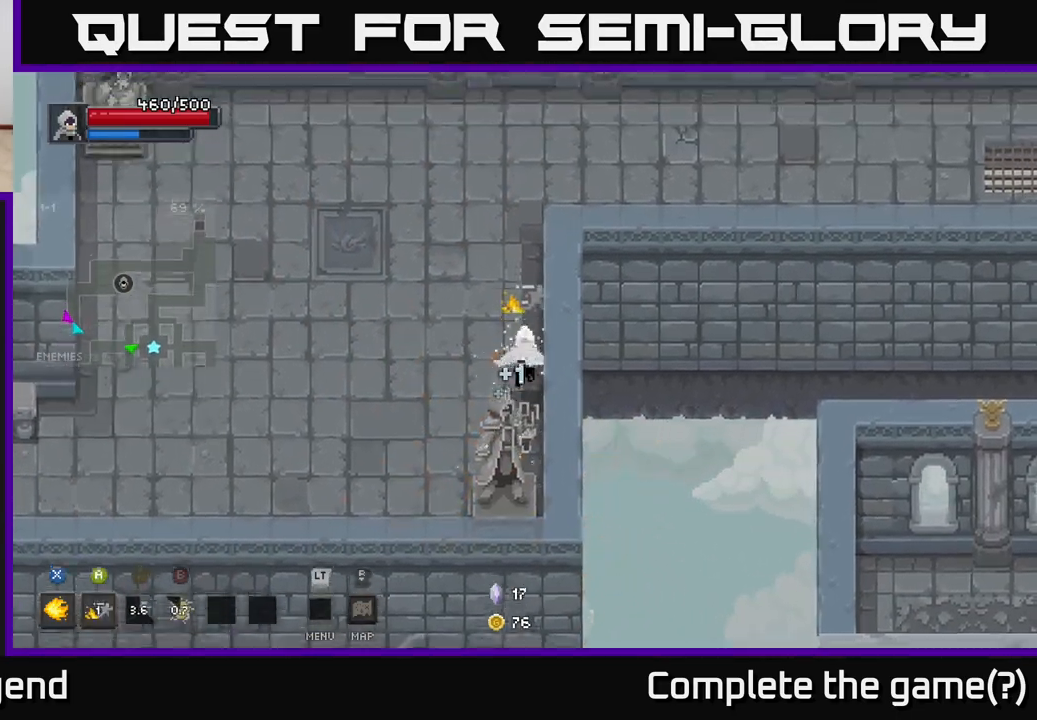
{"buttons": [], "left_stick": "up-right", "right_stick": "center", "events": [[383, "left_stick", "up-right"]]}
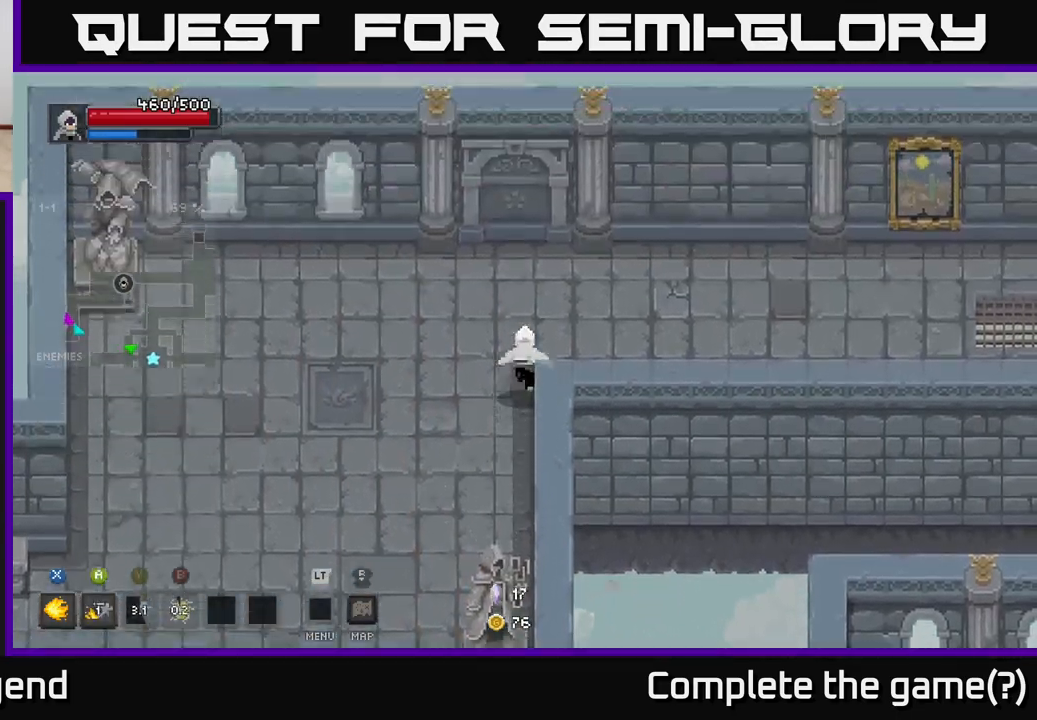
{"buttons": [], "left_stick": "right", "right_stick": "center", "events": [[167, "left_stick", "right"]]}
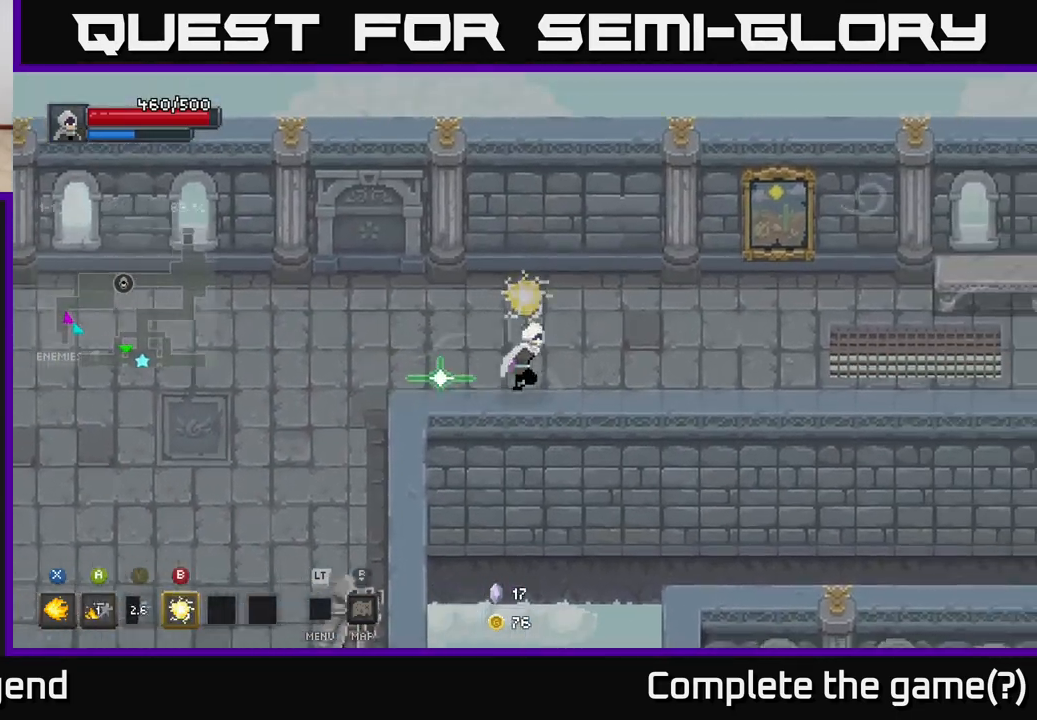
{"buttons": [], "left_stick": "right", "right_stick": "center", "events": []}
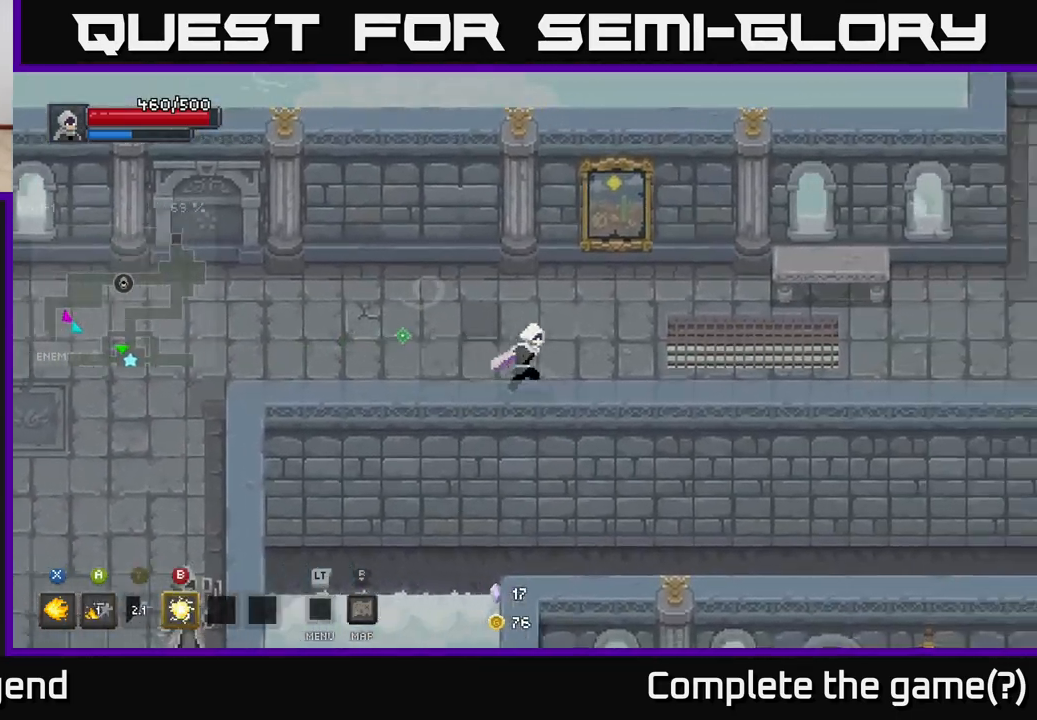
{"buttons": [], "left_stick": "up-right", "right_stick": "center", "events": [[233, "left_stick", "up-right"]]}
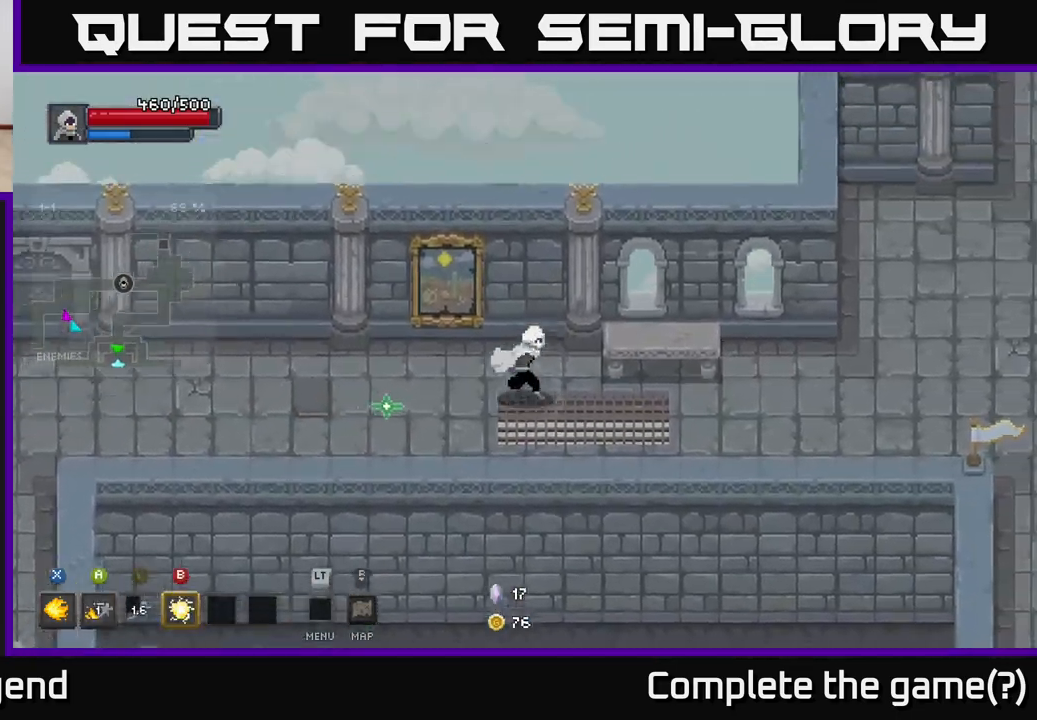
{"buttons": [], "left_stick": "right", "right_stick": "center", "events": [[117, "left_stick", "right"]]}
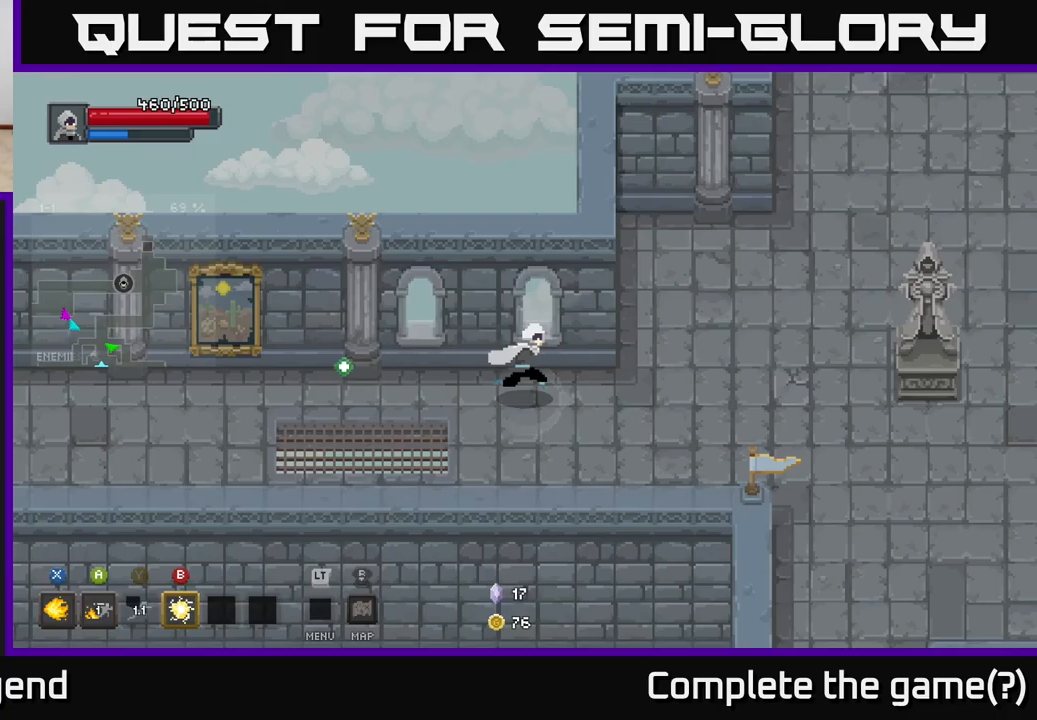
{"buttons": [], "left_stick": "up-right", "right_stick": "center", "events": [[350, "left_stick", "up-right"]]}
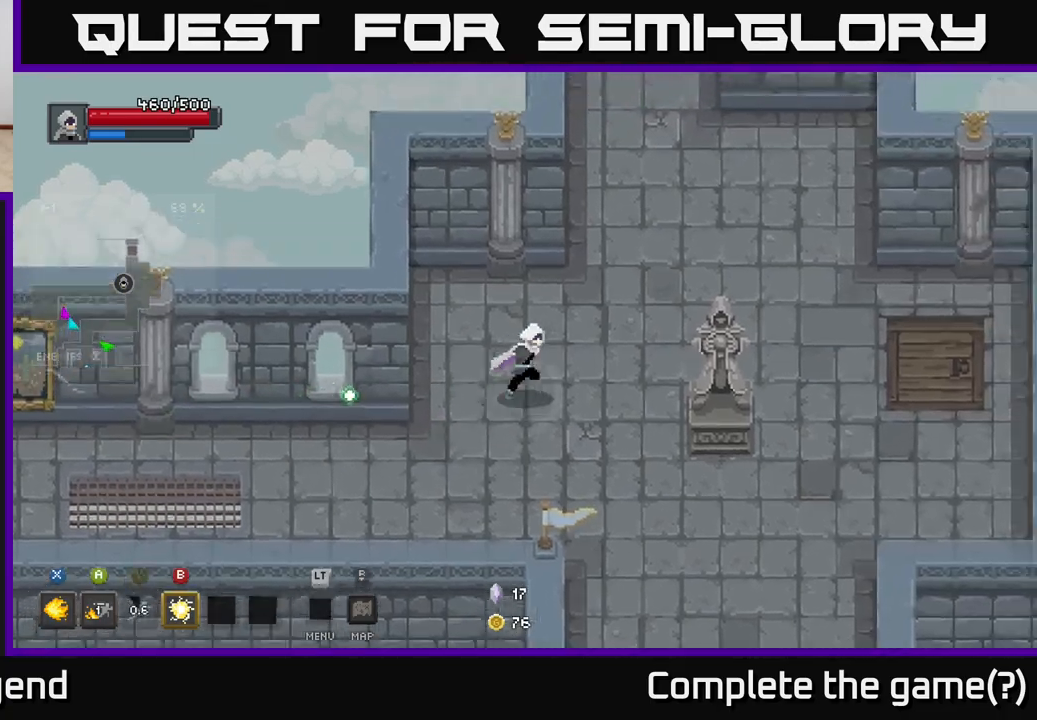
{"buttons": [], "left_stick": "up", "right_stick": "center", "events": [[383, "left_stick", "up"]]}
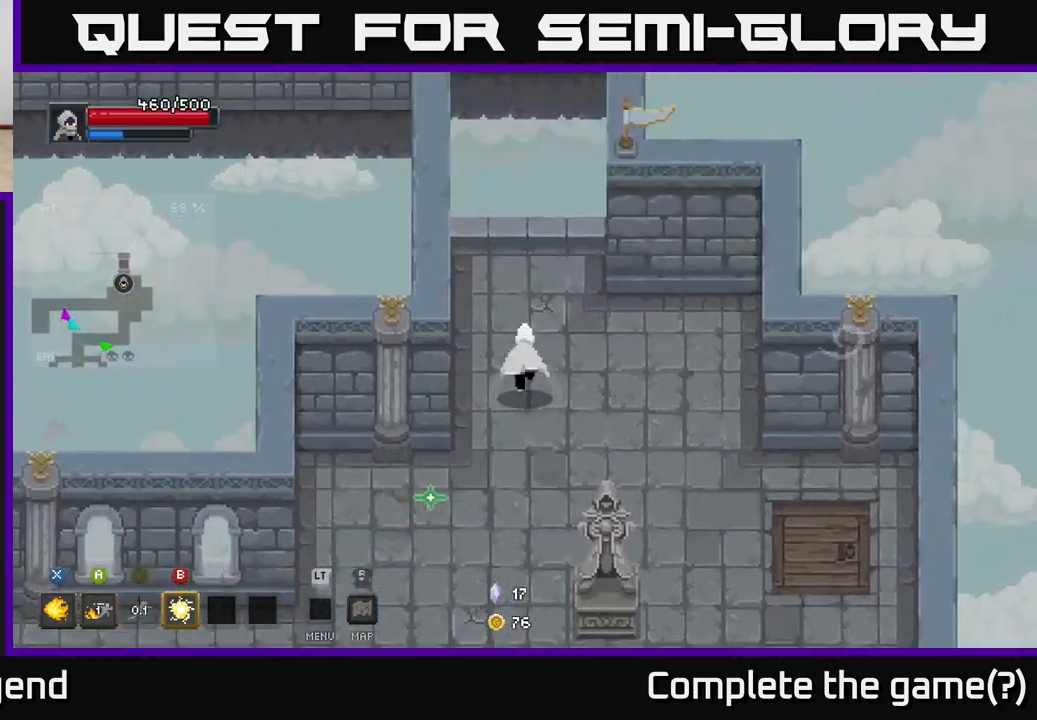
{"buttons": ["A"], "left_stick": "up", "right_stick": "center", "events": [[450, "A", "down"]]}
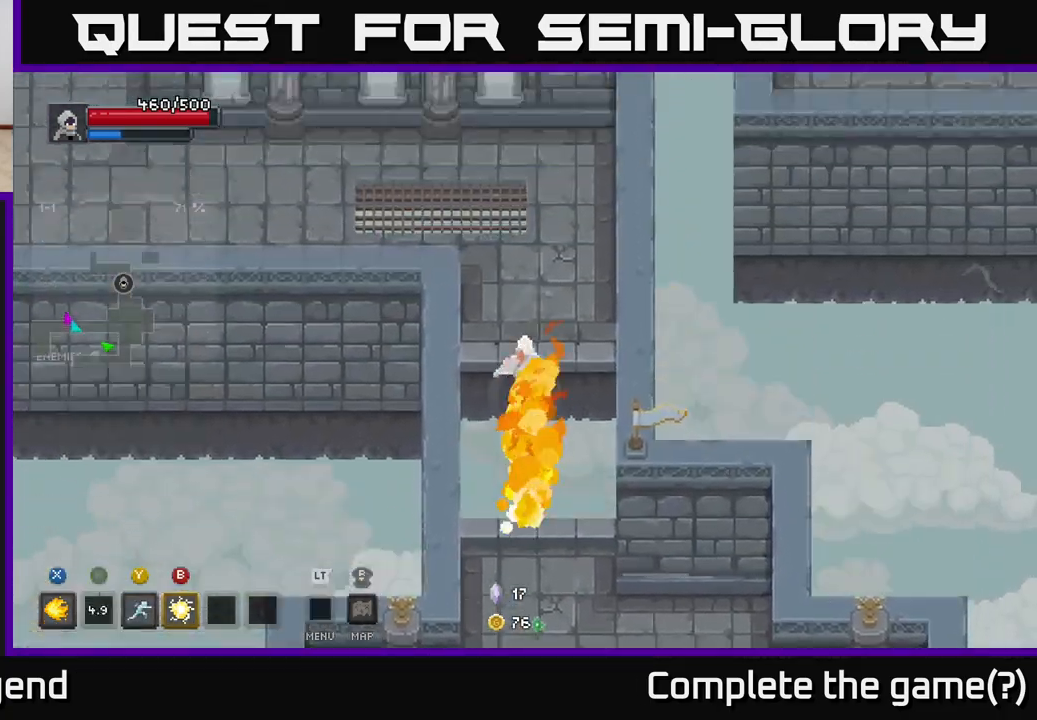
{"buttons": [], "left_stick": "up-left", "right_stick": "center", "events": [[100, "A", "up"], [400, "left_stick", "up-left"]]}